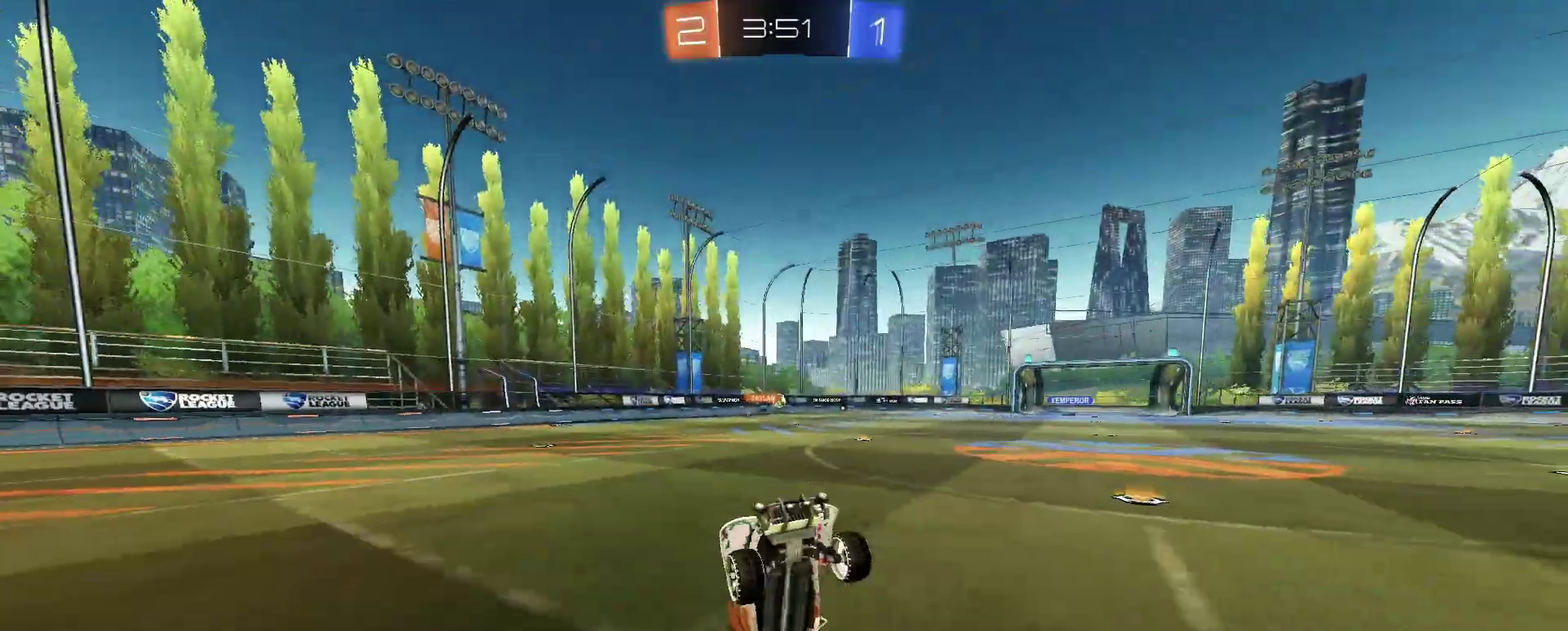
Gameplay with a controller (PlayStation layout); each line is a JSON object with the inputs held at the frame after it. "events" lists button and stick changes between this image and that frame as [ms after this image, input, new state], when the widget could be followed in between. Not read: L1 R1.
{"buttons": ["TRIANGLE", "R2"], "left_stick": "right", "right_stick": "center"}
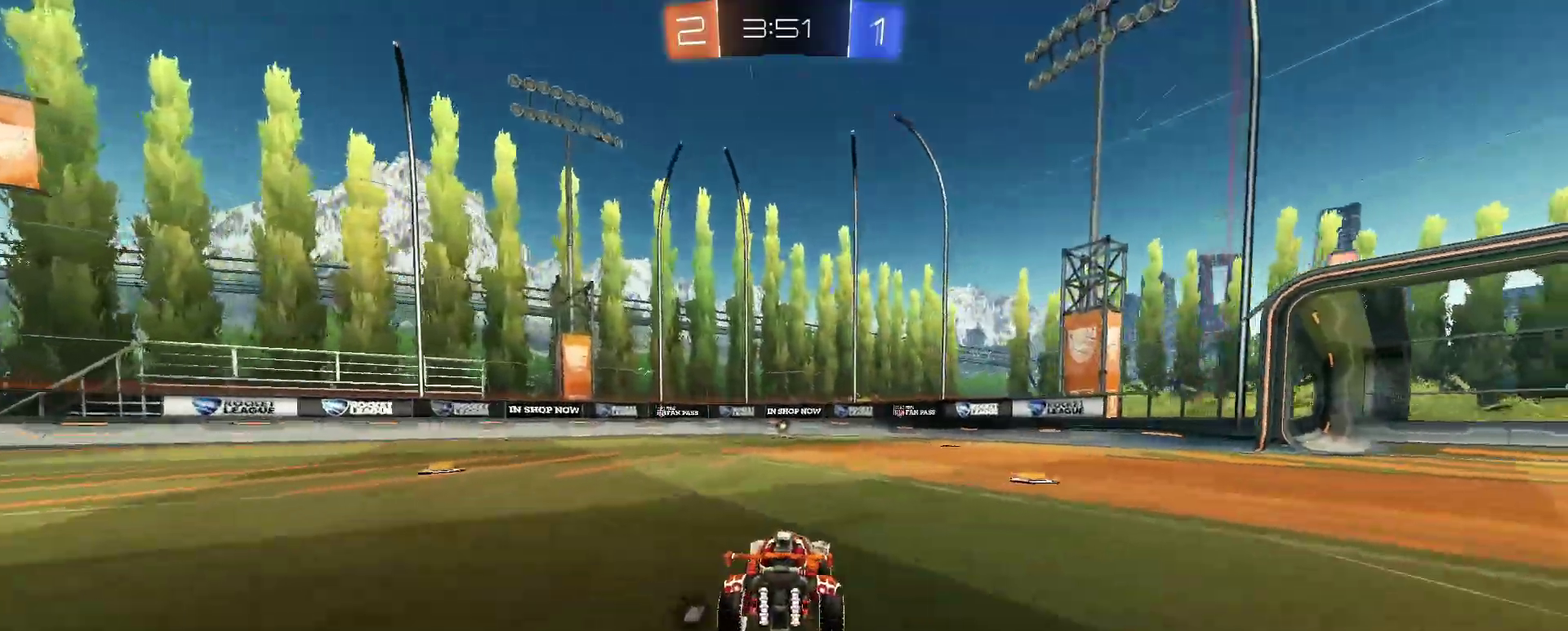
{"buttons": ["R2"], "left_stick": "left", "right_stick": "center"}
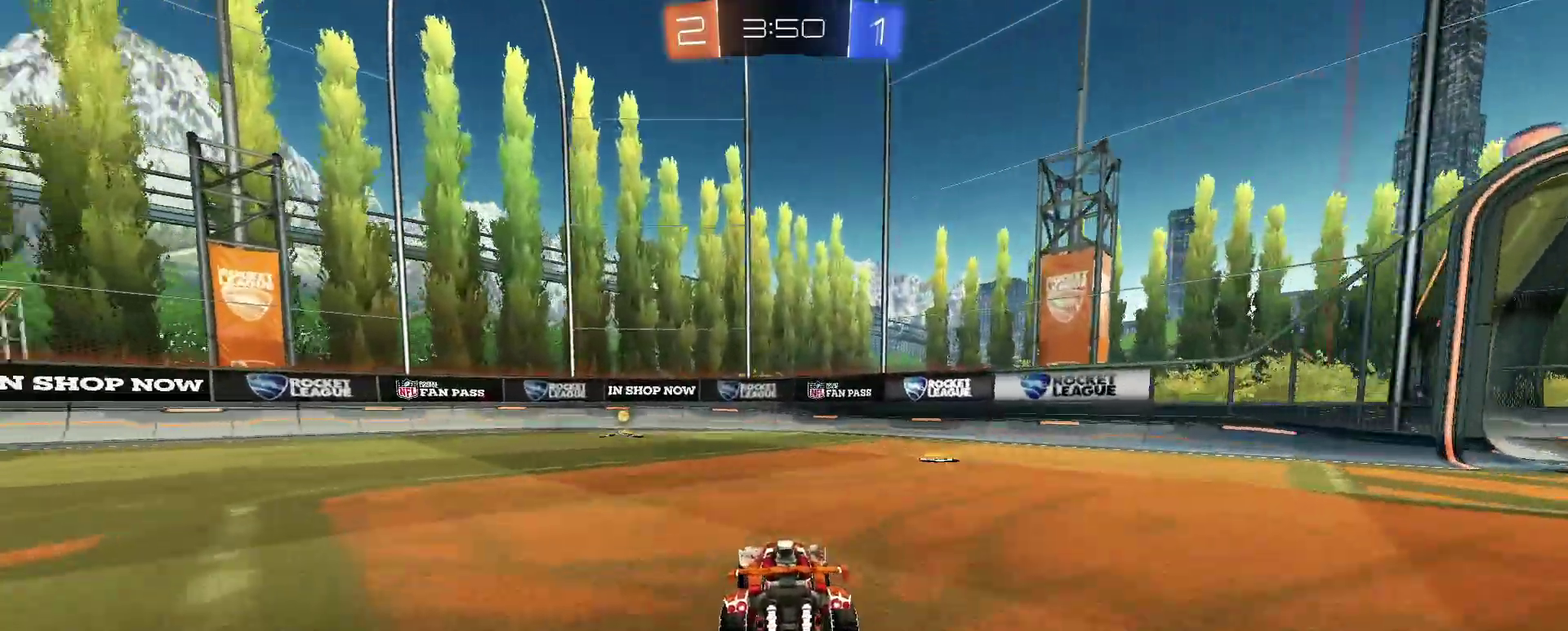
{"buttons": ["R2"], "left_stick": "left", "right_stick": "center", "events": [[17, "left_stick", "center"], [151, "TRIANGLE", "down"], [267, "TRIANGLE", "up"], [501, "left_stick", "left"]]}
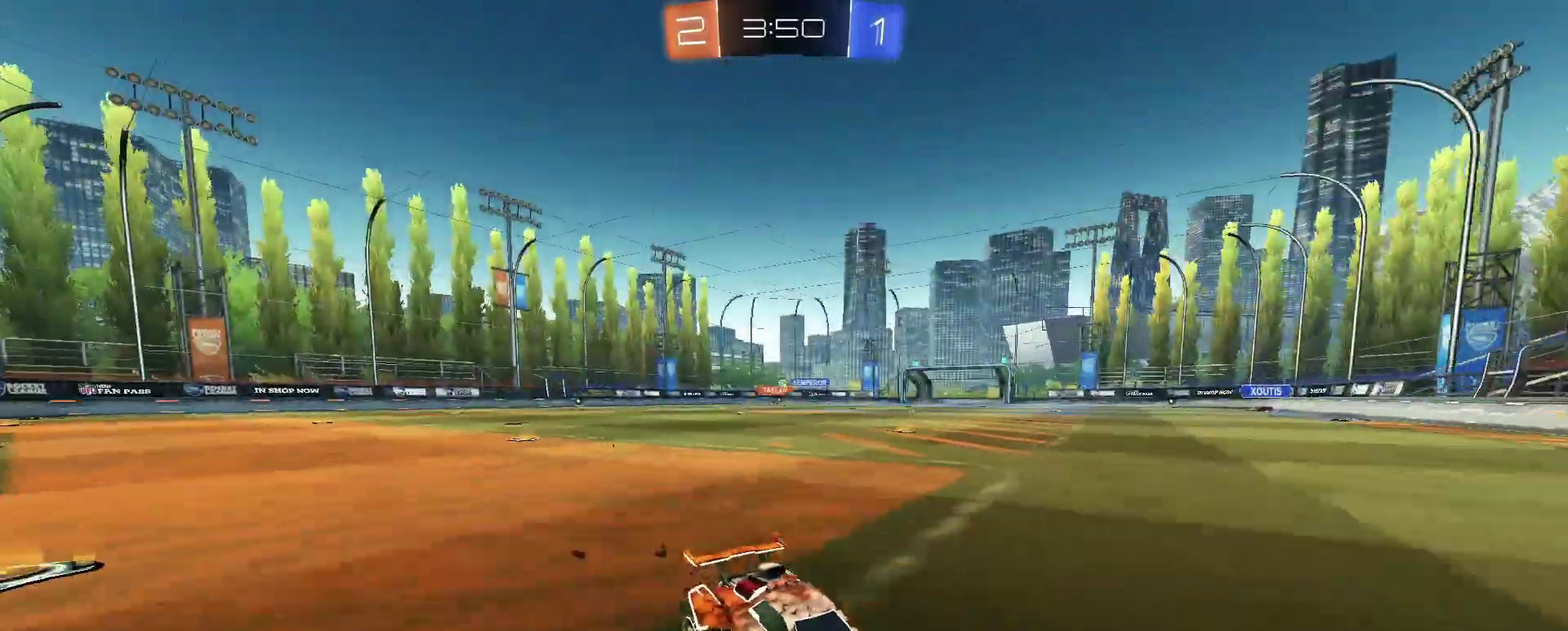
{"buttons": ["R2"], "left_stick": "left", "right_stick": "center", "events": []}
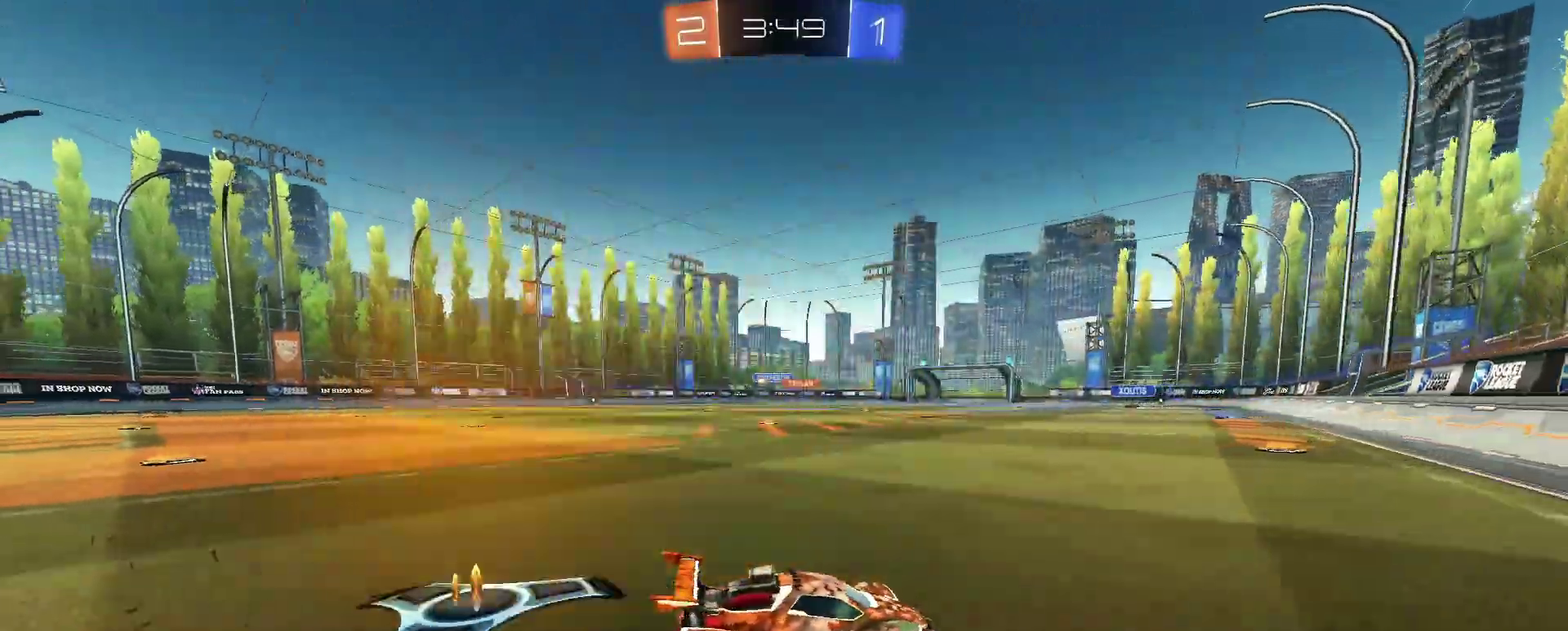
{"buttons": ["R2"], "left_stick": "left", "right_stick": "center", "events": []}
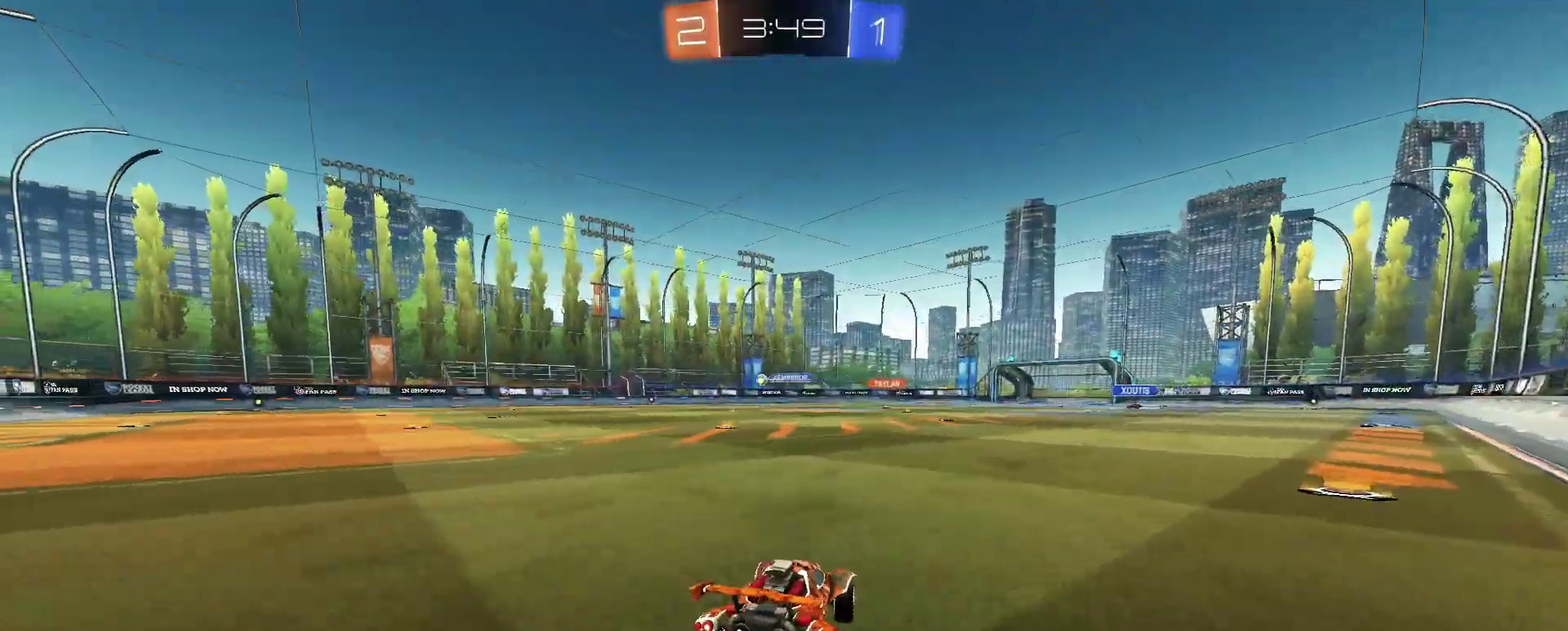
{"buttons": ["CROSS", "R2"], "left_stick": "up", "right_stick": "center", "events": [[217, "TRIANGLE", "down"], [334, "TRIANGLE", "up"], [434, "left_stick", "up"], [467, "CROSS", "down"]]}
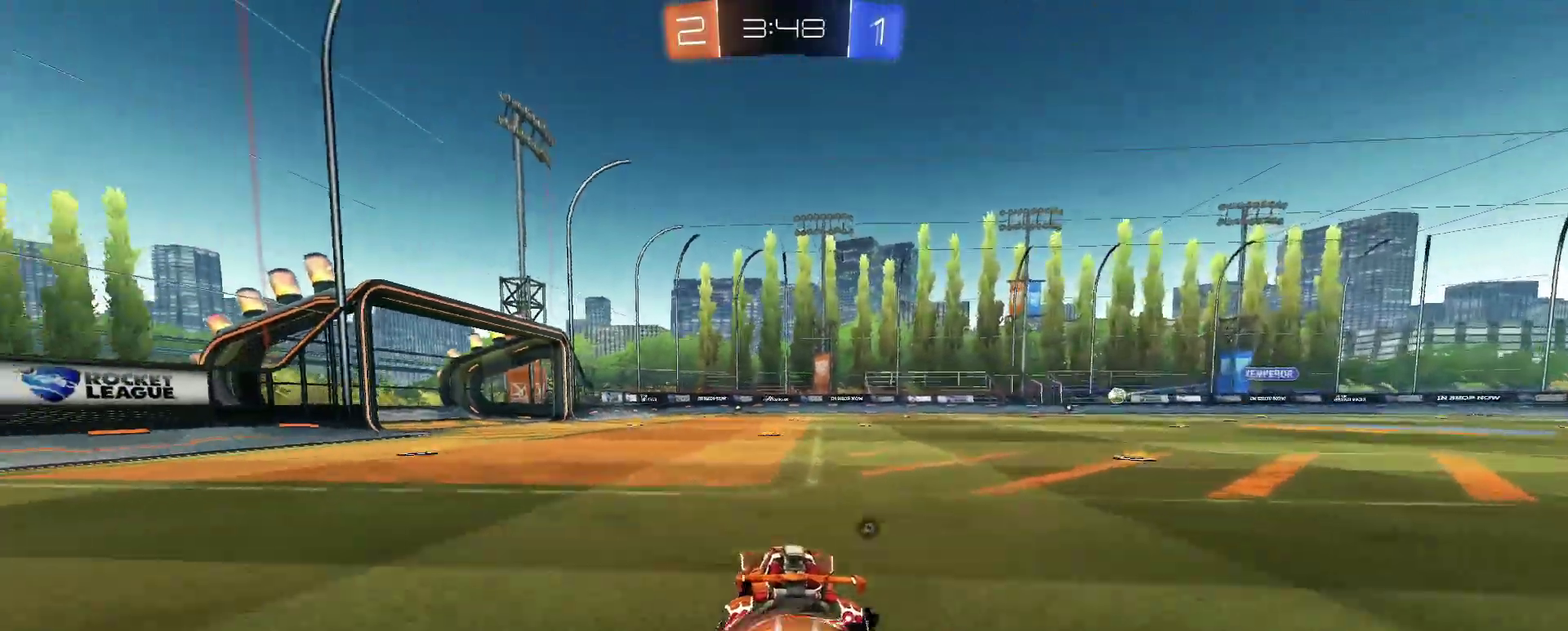
{"buttons": ["R2"], "left_stick": "up", "right_stick": "center", "events": [[151, "CROSS", "up"], [217, "TRIANGLE", "down"], [317, "TRIANGLE", "up"]]}
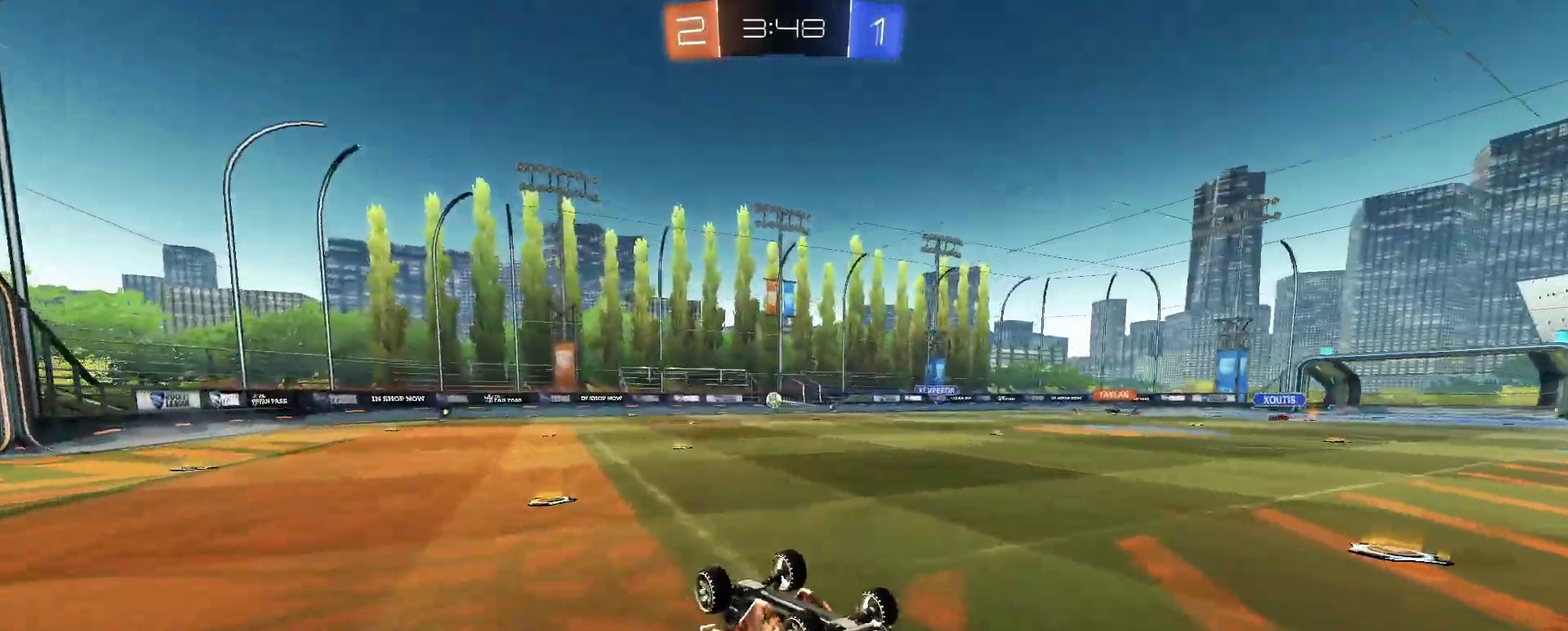
{"buttons": ["R2"], "left_stick": "center", "right_stick": "center", "events": [[183, "left_stick", "center"]]}
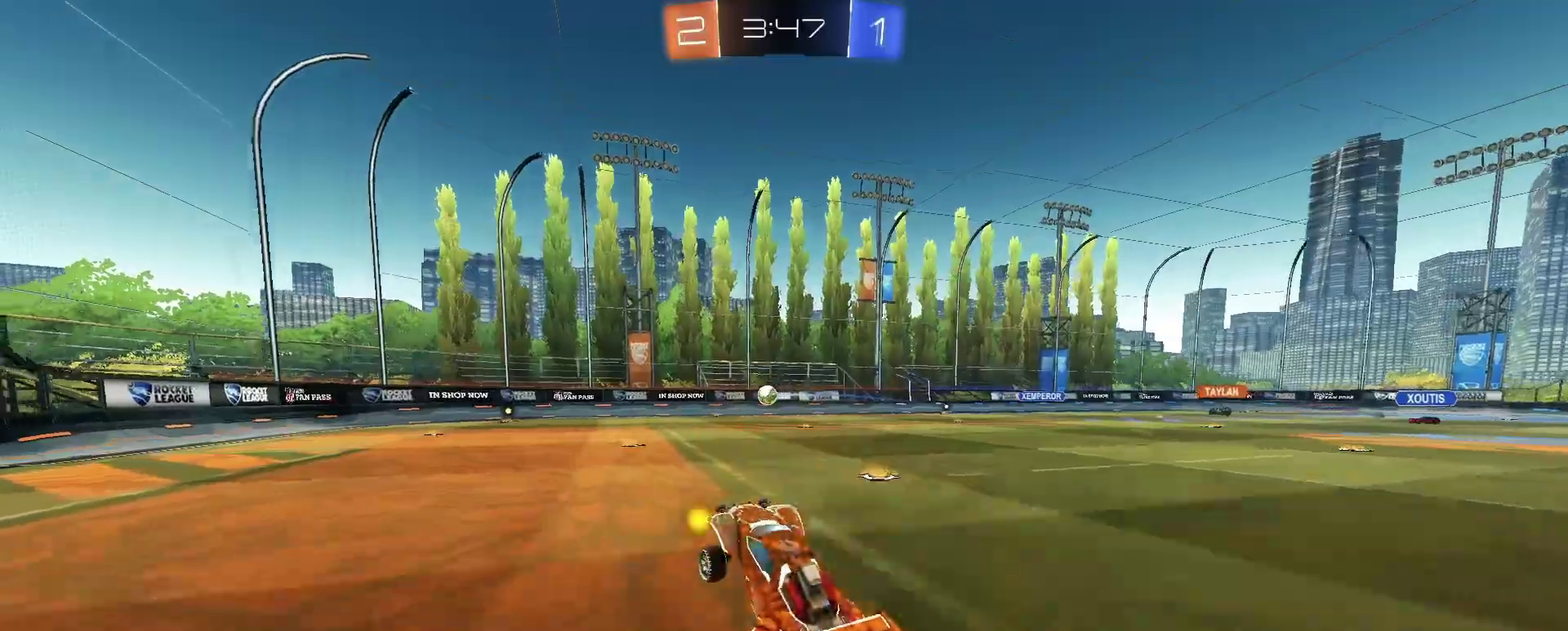
{"buttons": ["R2"], "left_stick": "left", "right_stick": "center", "events": [[17, "left_stick", "left"]]}
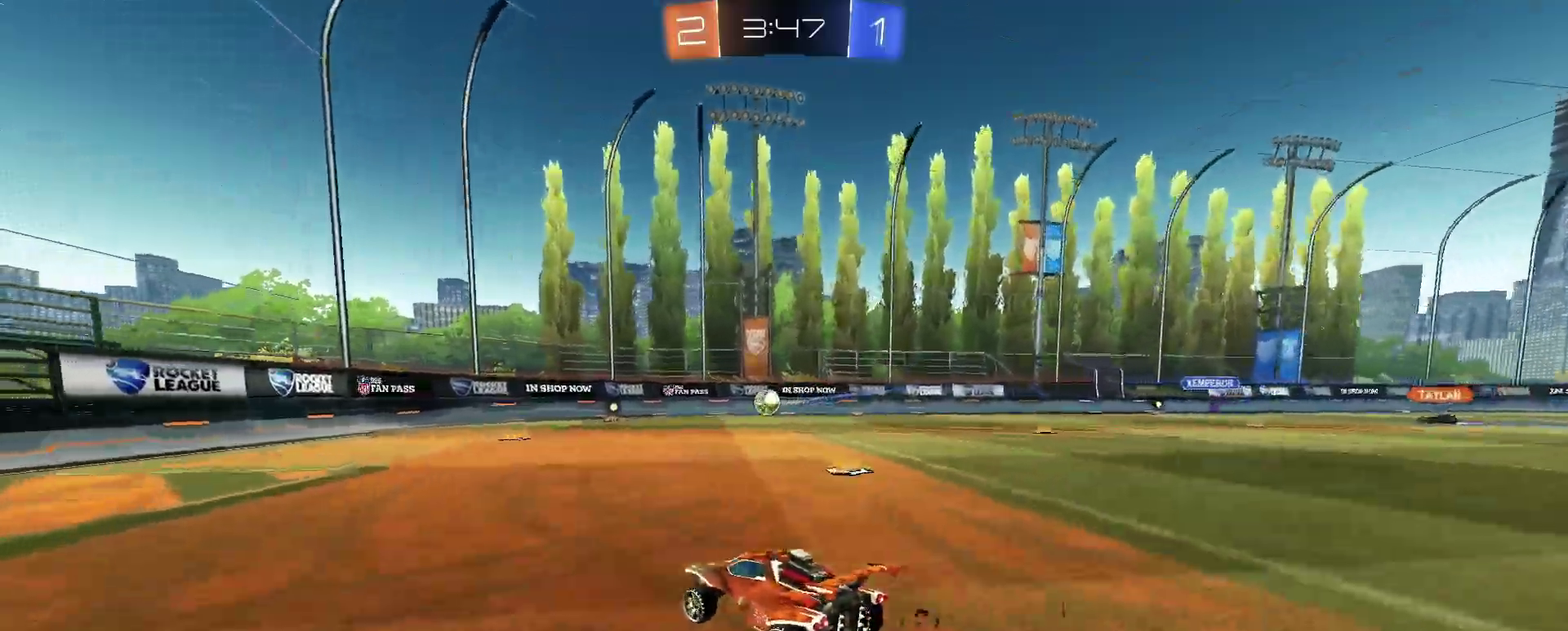
{"buttons": ["R2"], "left_stick": "right", "right_stick": "center", "events": [[283, "left_stick", "center"], [500, "left_stick", "right"]]}
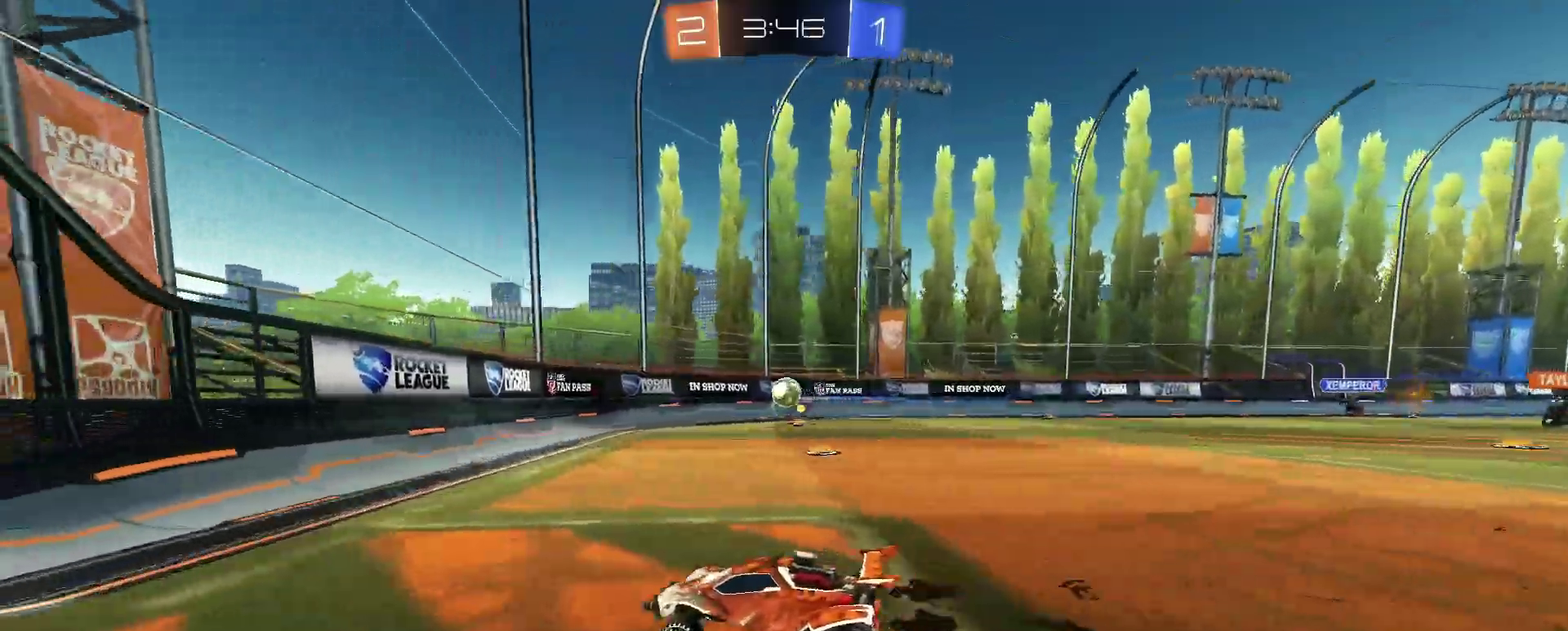
{"buttons": [], "left_stick": "center", "right_stick": "center", "events": [[100, "R2", "up"], [134, "left_stick", "center"], [351, "L2", "down"], [367, "left_stick", "up-right"], [451, "left_stick", "center"], [484, "L2", "up"]]}
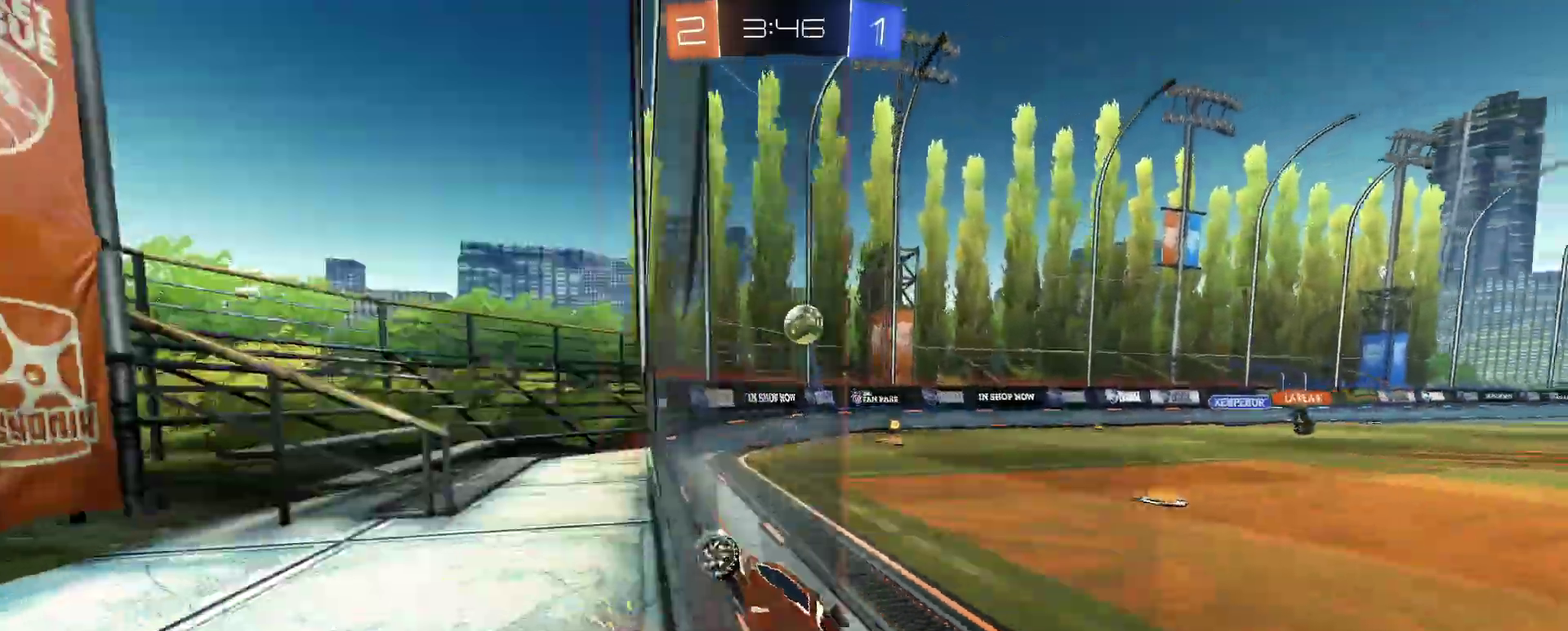
{"buttons": ["R2"], "left_stick": "center", "right_stick": "center"}
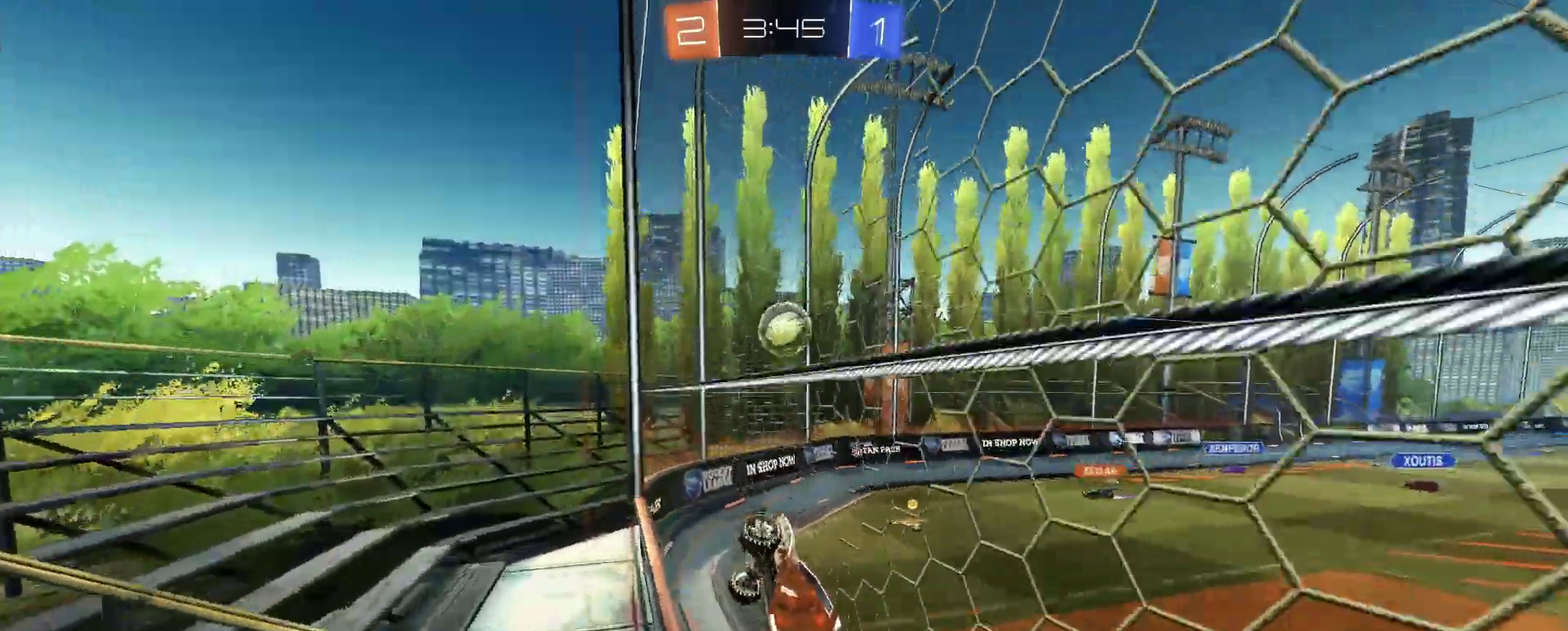
{"buttons": [], "left_stick": "right", "right_stick": "center", "events": [[50, "left_stick", "right"], [134, "left_stick", "center"], [251, "R2", "up"], [484, "left_stick", "right"]]}
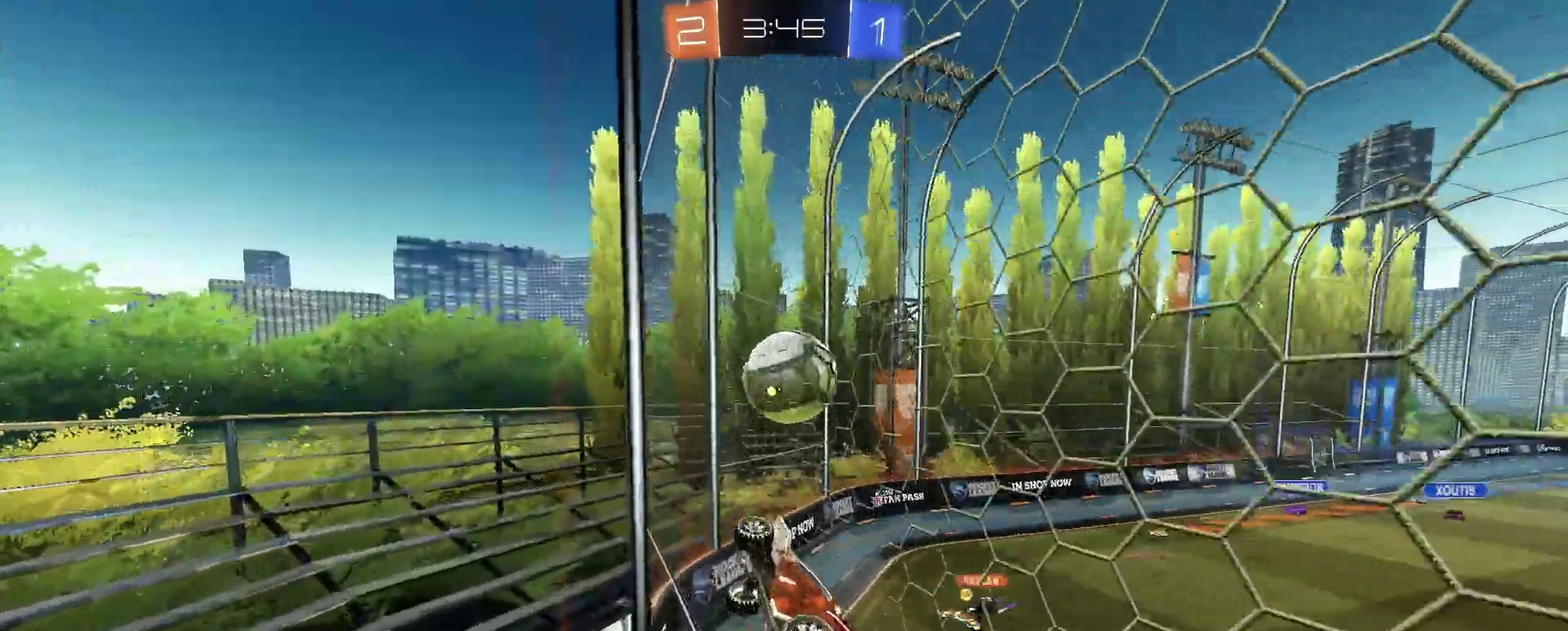
{"buttons": ["R2"], "left_stick": "right", "right_stick": "center", "events": [[83, "L2", "down"], [217, "L2", "up"], [300, "R2", "down"]]}
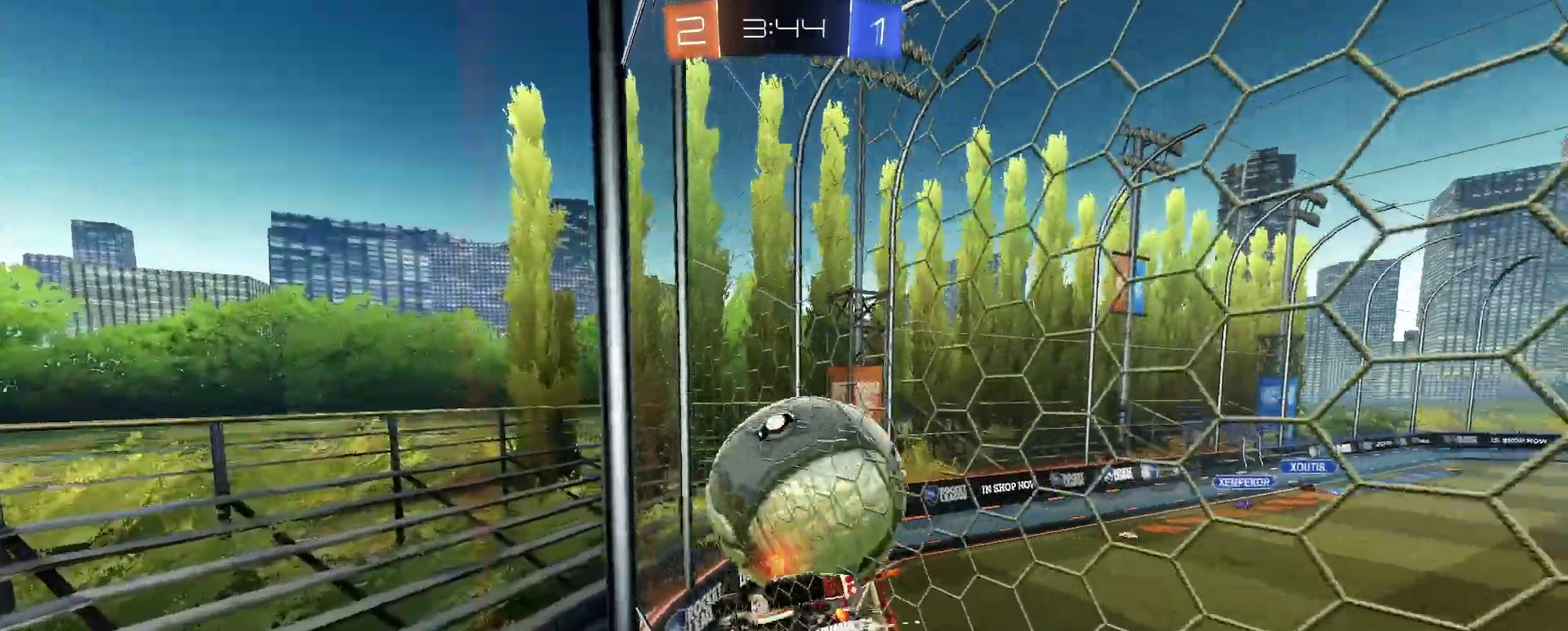
{"buttons": ["R2"], "left_stick": "center", "right_stick": "center"}
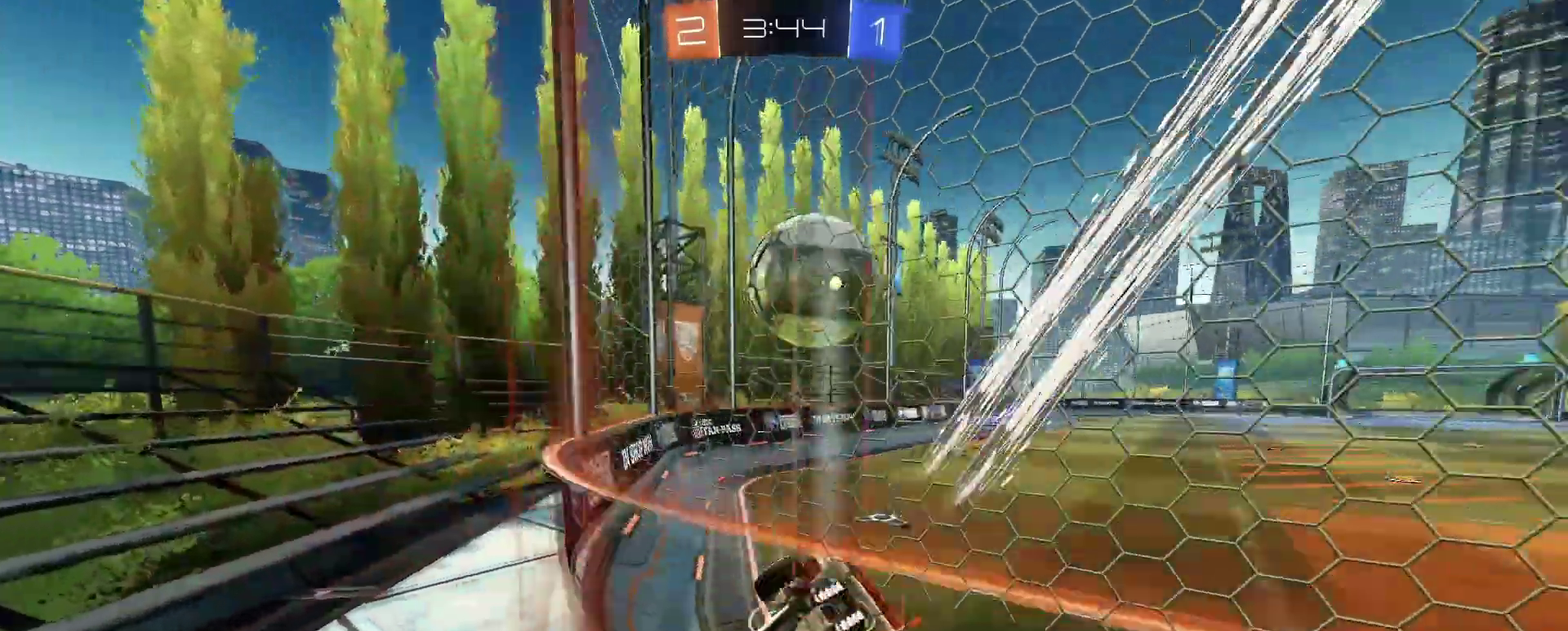
{"buttons": ["R2"], "left_stick": "center", "right_stick": "center", "events": [[334, "left_stick", "left"], [417, "left_stick", "center"]]}
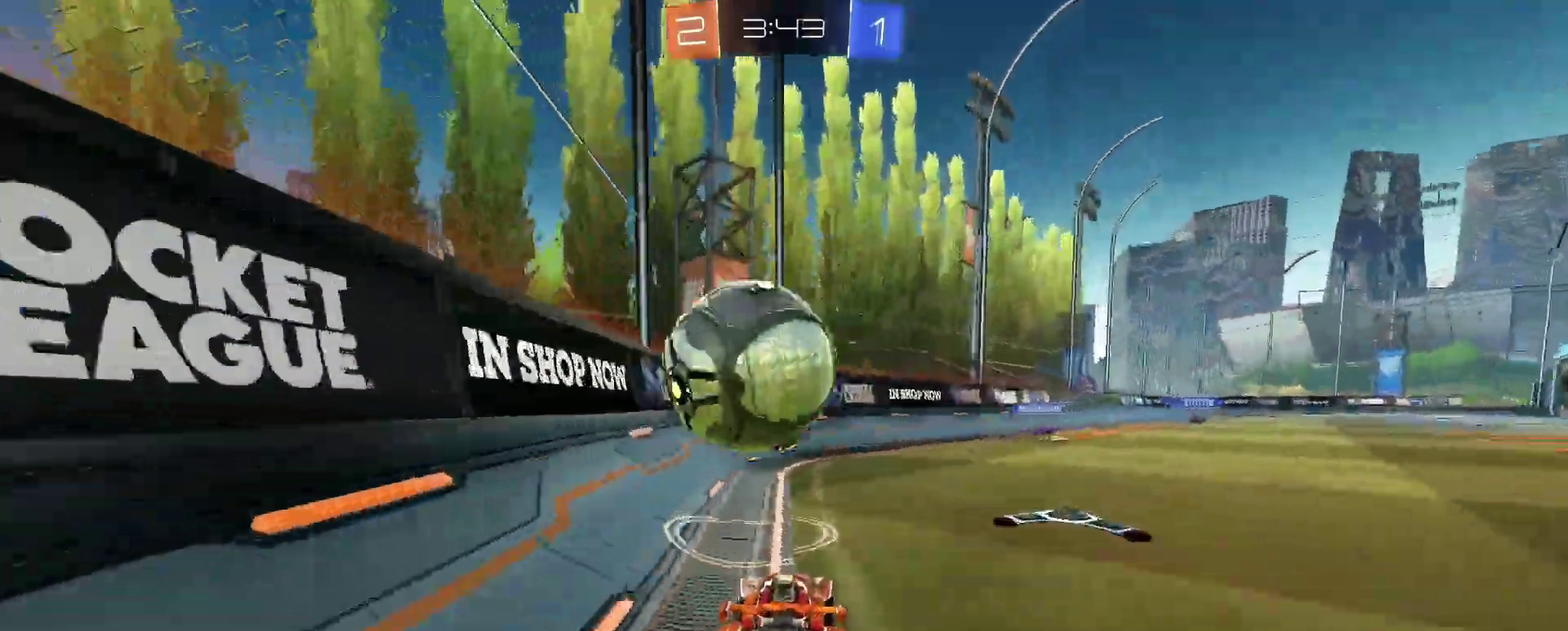
{"buttons": ["R2"], "left_stick": "right", "right_stick": "center", "events": [[117, "left_stick", "left"], [351, "left_stick", "center"], [467, "left_stick", "right"]]}
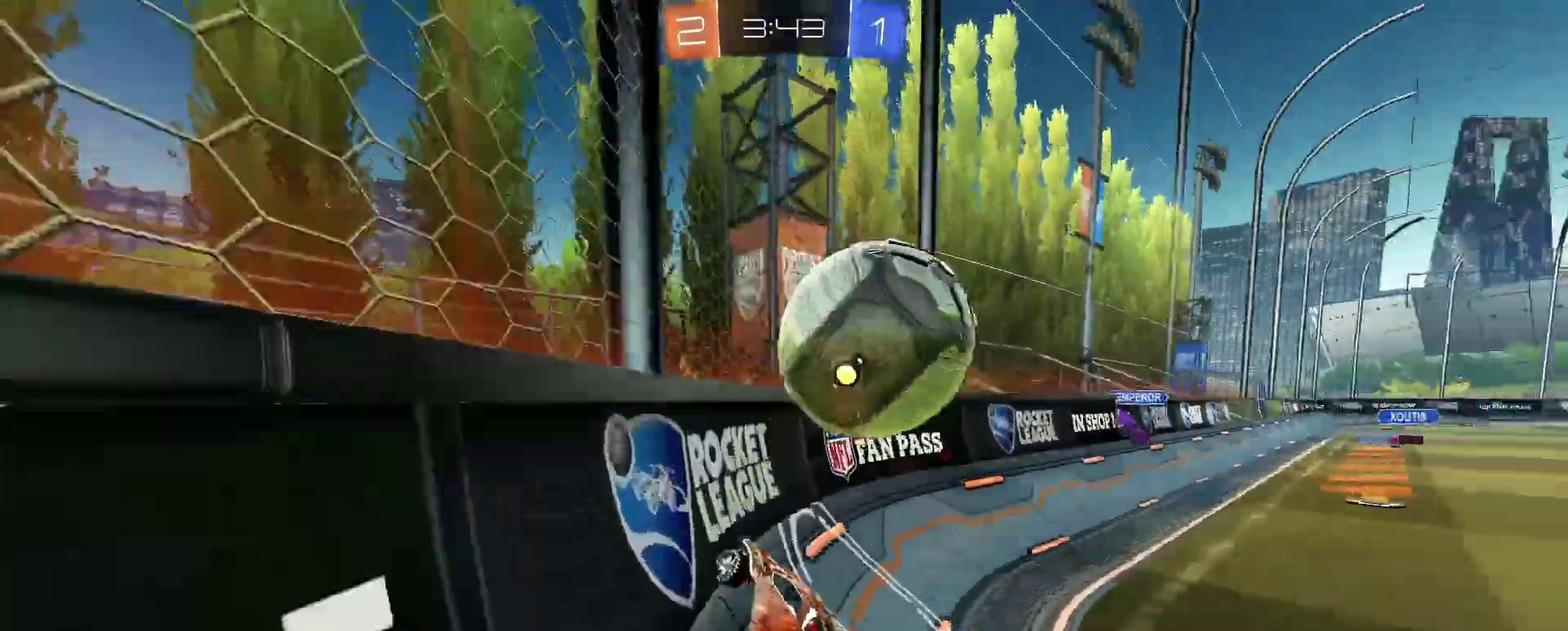
{"buttons": ["R2"], "left_stick": "center", "right_stick": "center", "events": [[317, "DPAD_LEFT", "down"], [384, "CROSS", "down"], [401, "DPAD_LEFT", "up"], [434, "left_stick", "center"], [484, "CROSS", "up"]]}
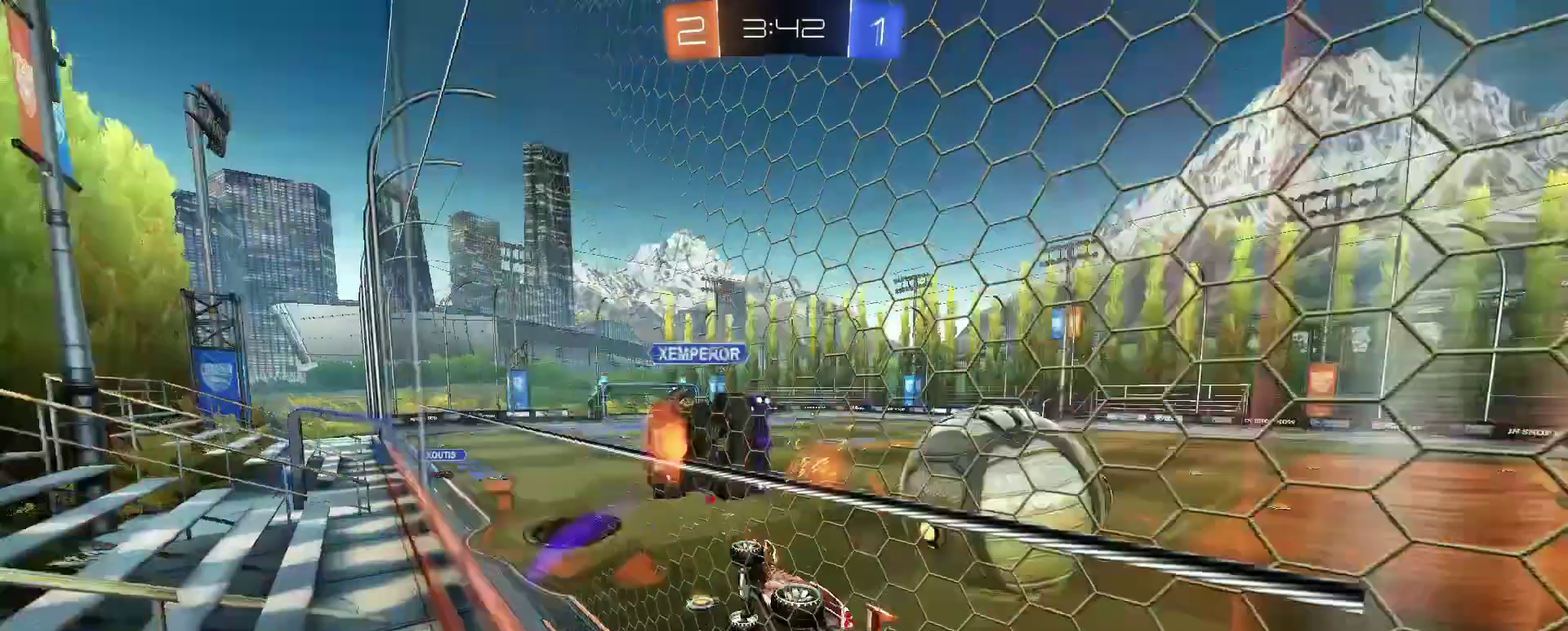
{"buttons": ["R2"], "left_stick": "center", "right_stick": "center", "events": [[250, "left_stick", "left"], [400, "left_stick", "center"]]}
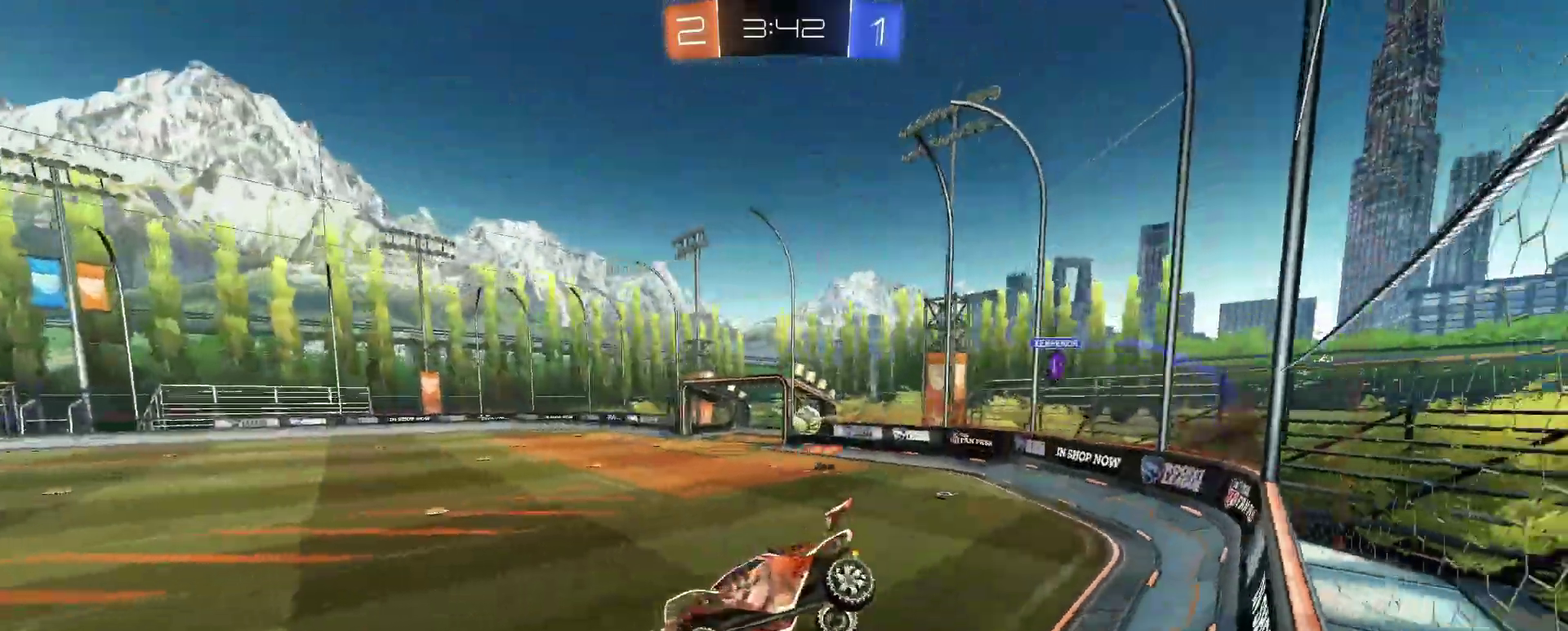
{"buttons": ["R2"], "left_stick": "center", "right_stick": "center", "events": []}
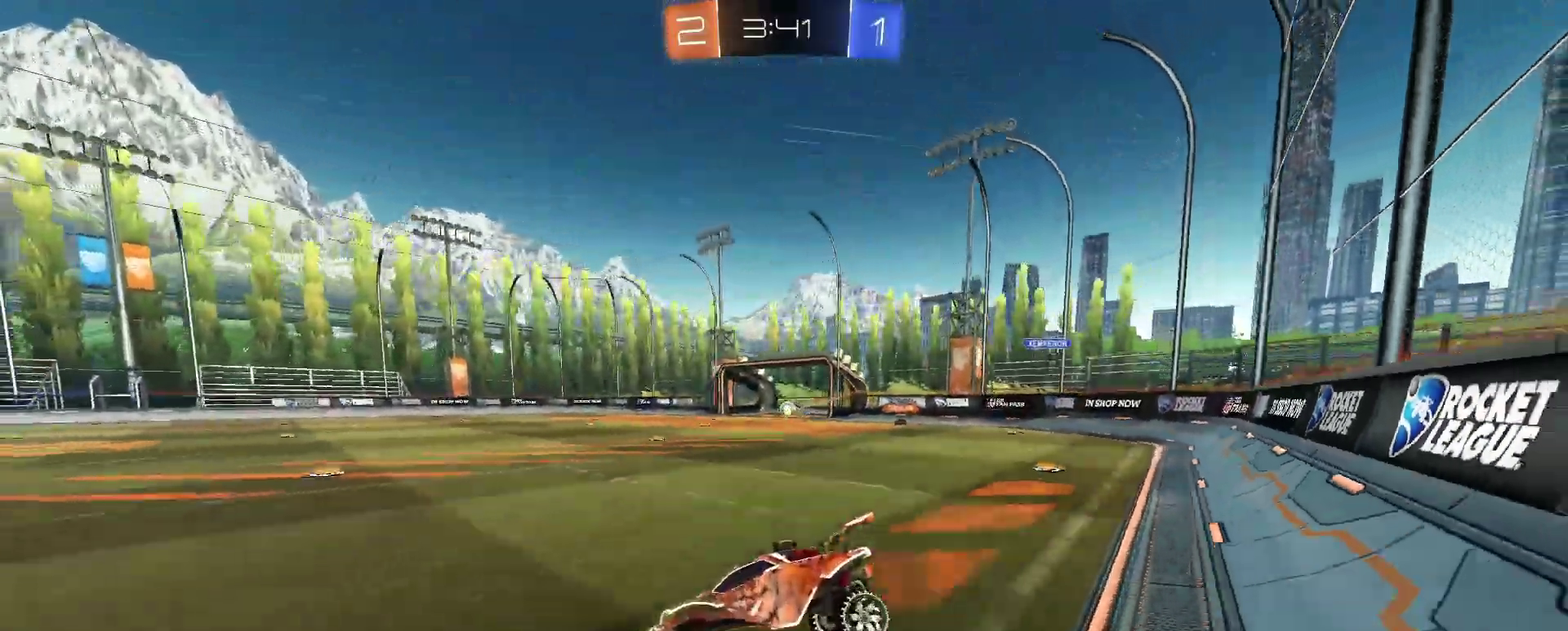
{"buttons": ["TRIANGLE", "R2"], "left_stick": "right", "right_stick": "center", "events": [[233, "left_stick", "right"], [283, "TRIANGLE", "down"], [350, "L3", "down"], [467, "L3", "up"]]}
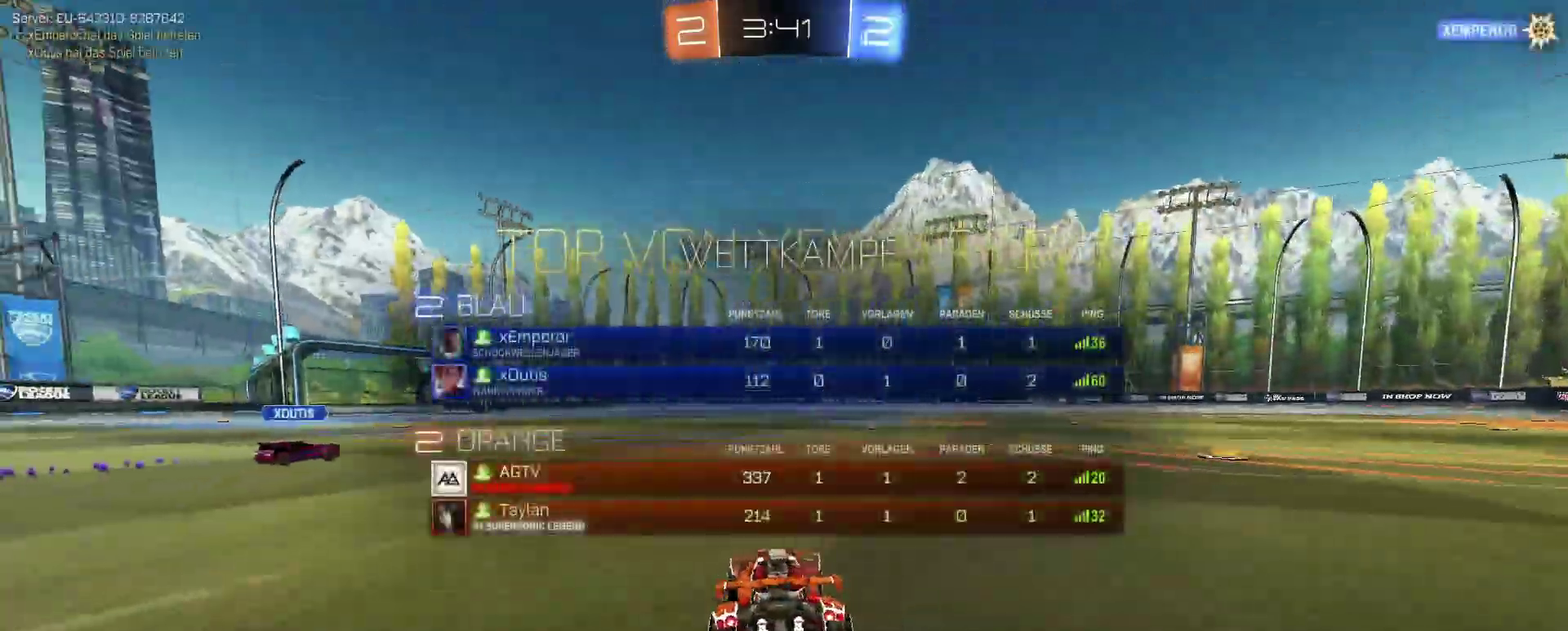
{"buttons": ["R2"], "left_stick": "right", "right_stick": "center", "events": [[17, "TRIANGLE", "up"]]}
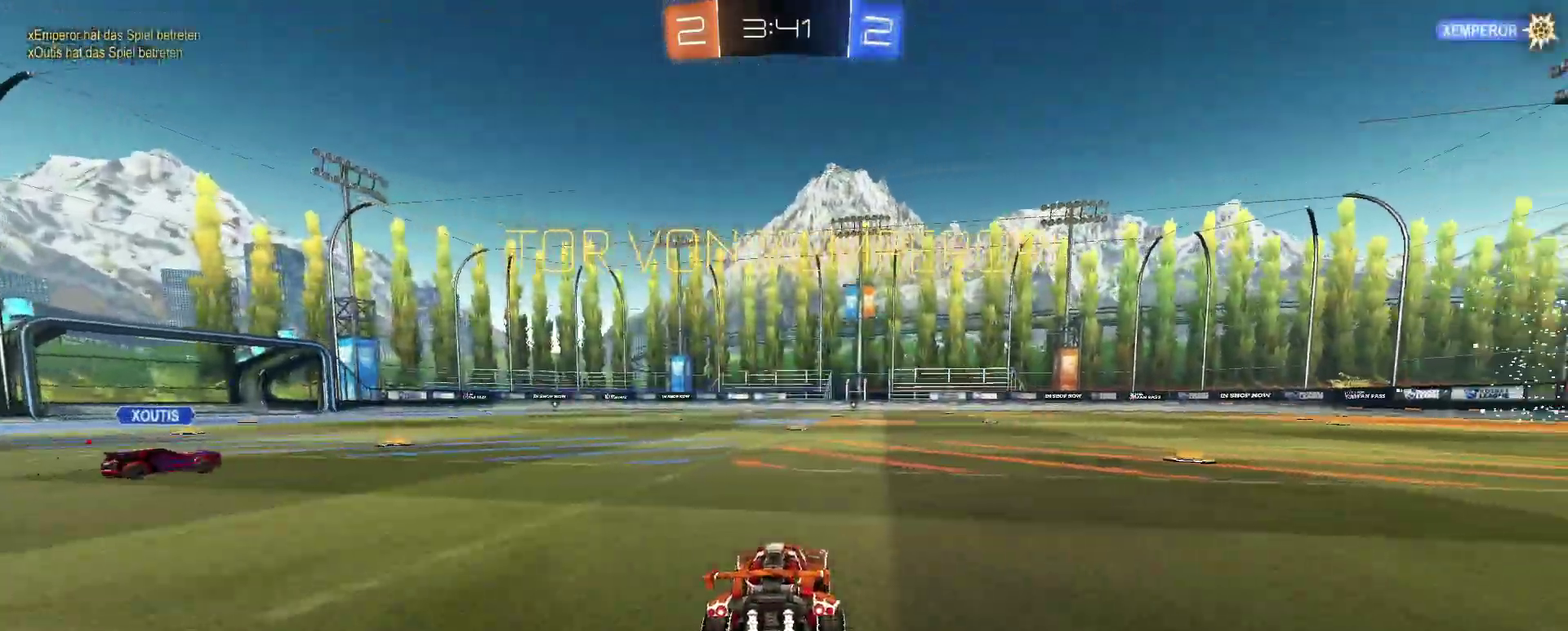
{"buttons": ["R2"], "left_stick": "right", "right_stick": "center", "events": []}
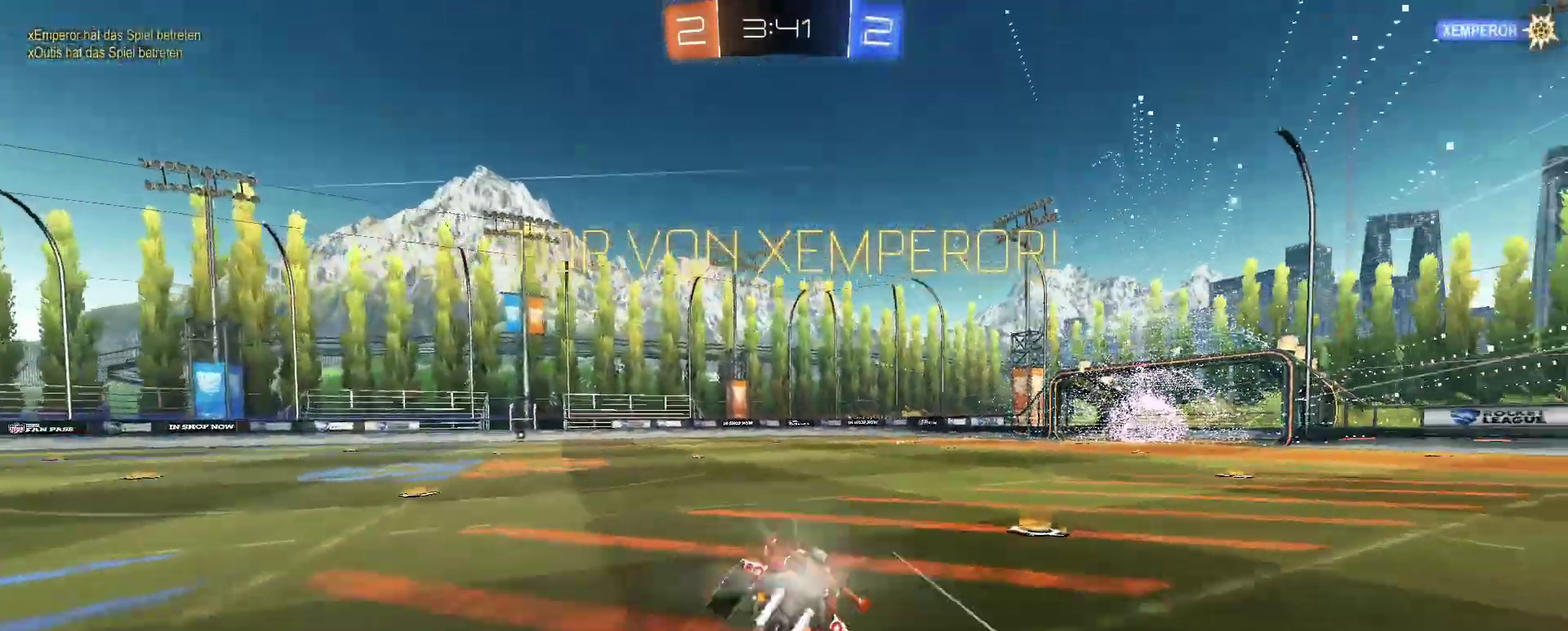
{"buttons": ["R2"], "left_stick": "right", "right_stick": "center", "events": []}
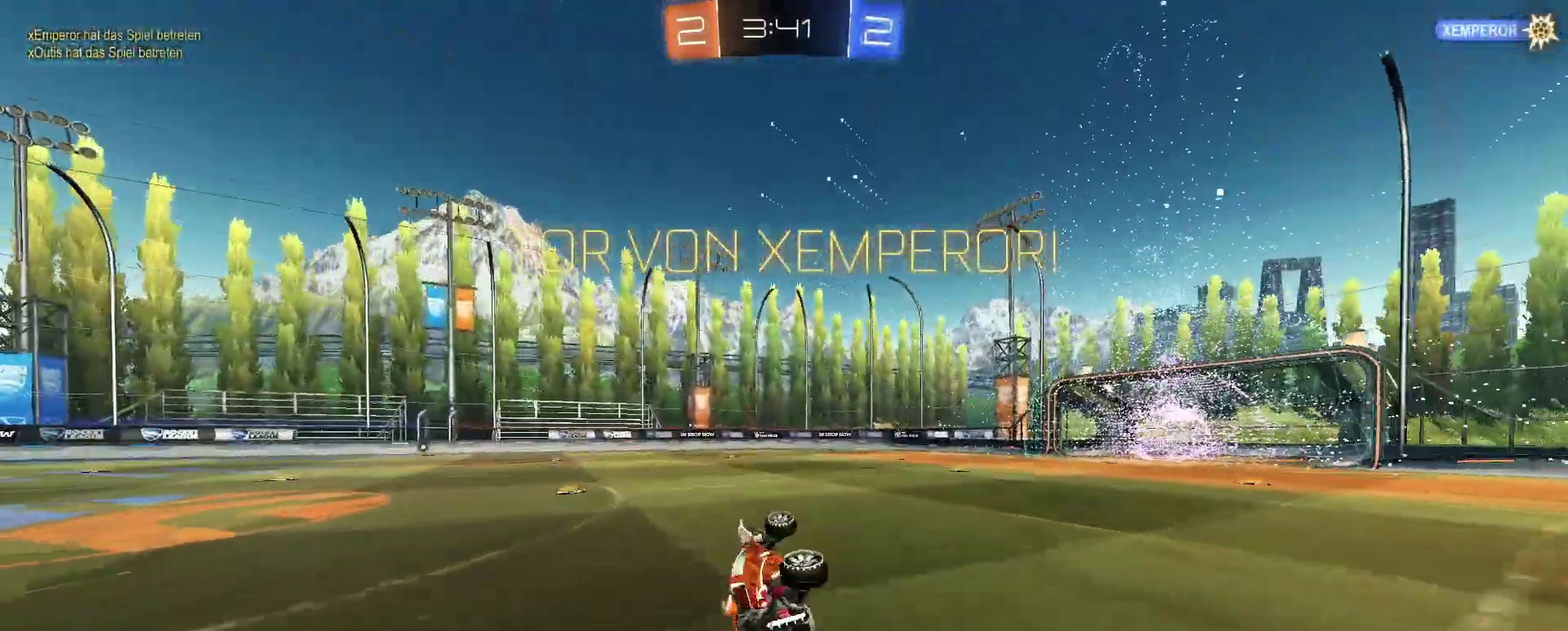
{"buttons": [], "left_stick": "center", "right_stick": "center", "events": [[200, "left_stick", "center"], [433, "R2", "up"]]}